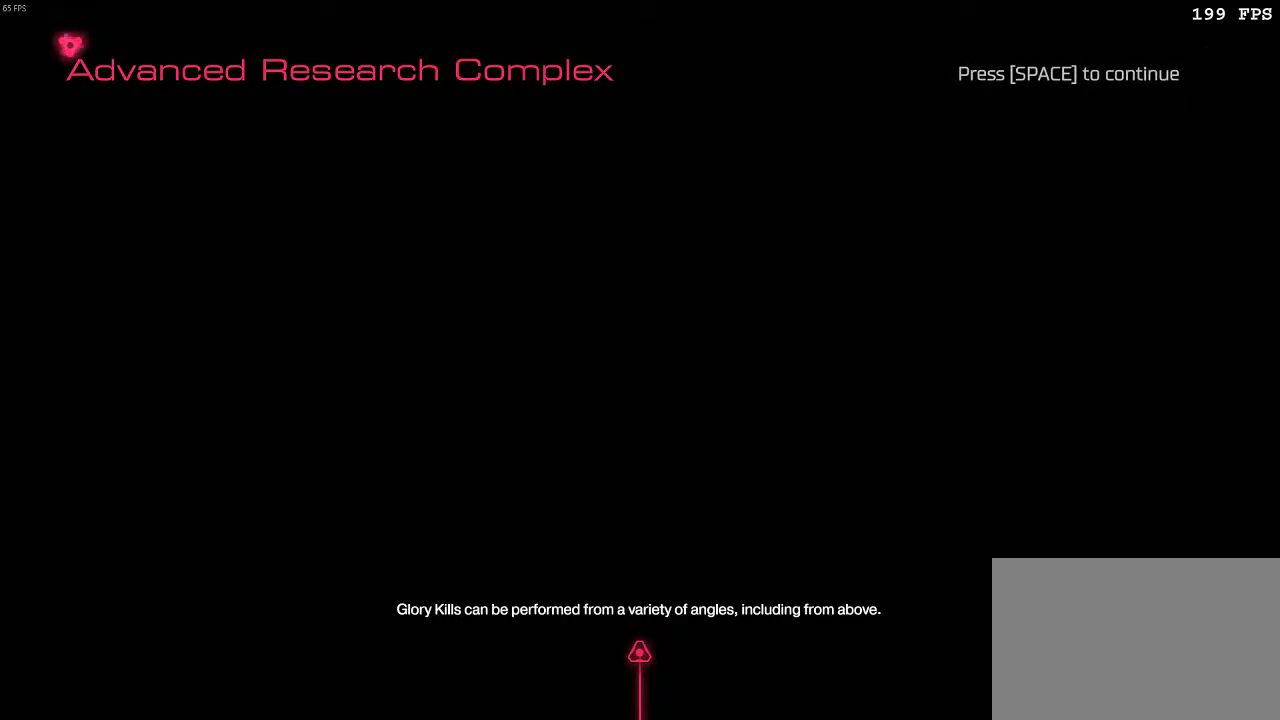
Gameplay with keyboard and mouse; each line is a JSON object with the keys and mouse buttons held at the frame after it. "events" lists presses ("down") and releases ("up") of "1", "2", "3", "4", "5", "a", "alt", "c", "ctrl", "d", "e", "f", "q", "r", "s", "shift", "space", "tab", "v", "w", "x", "z", "mouse_left", "mouse_middle", "mouse_right", "mouse_wheel_up" and "mouse_wheel_down" between this image and that frame as [ms after this image, input, new state], when the widget could be followed in between. "mouse_left", "mouse_middle", "mouse_right", "mouse_wheel_up", "mouse_wheel_down" = the "left", "middle", "right", "wheel_up", "wheel_down" buttons of the "mouse" list. No other keys are recorded. Mouse movement is not recorded.
{"keys": [], "mouse": [], "events": [[301, "space", "down"], [367, "space", "up"]]}
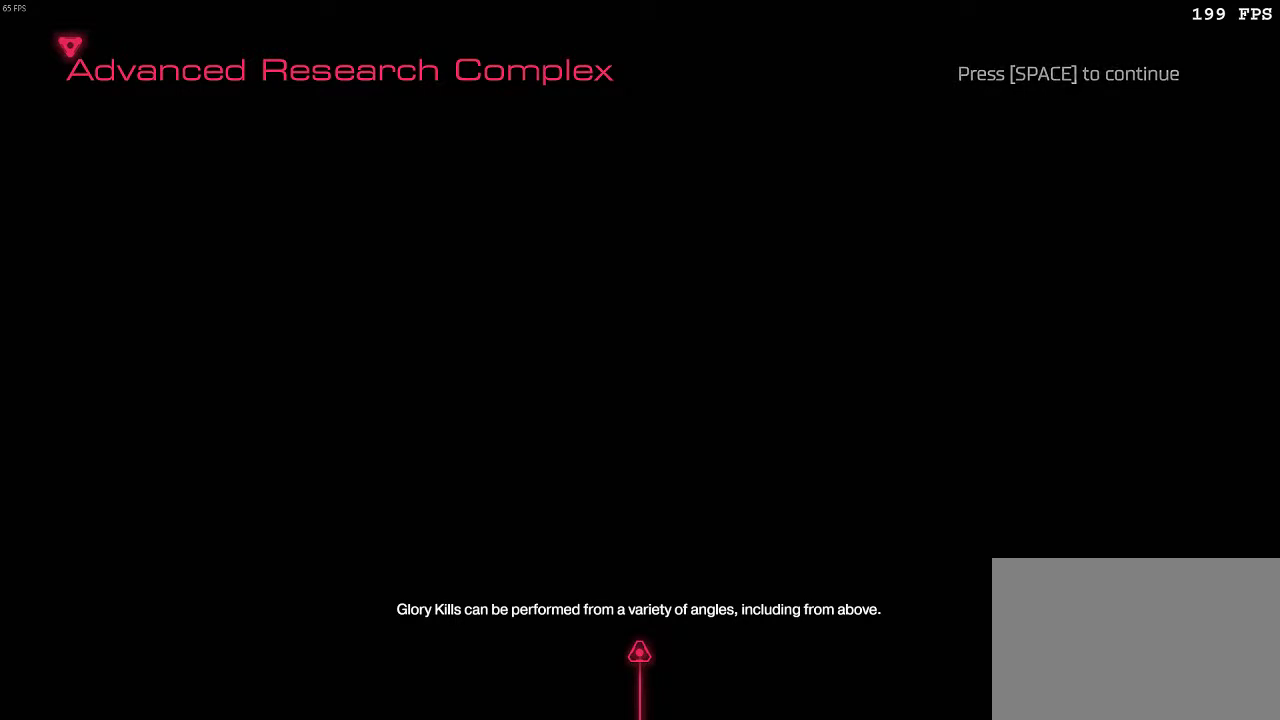
{"keys": [], "mouse": [], "events": []}
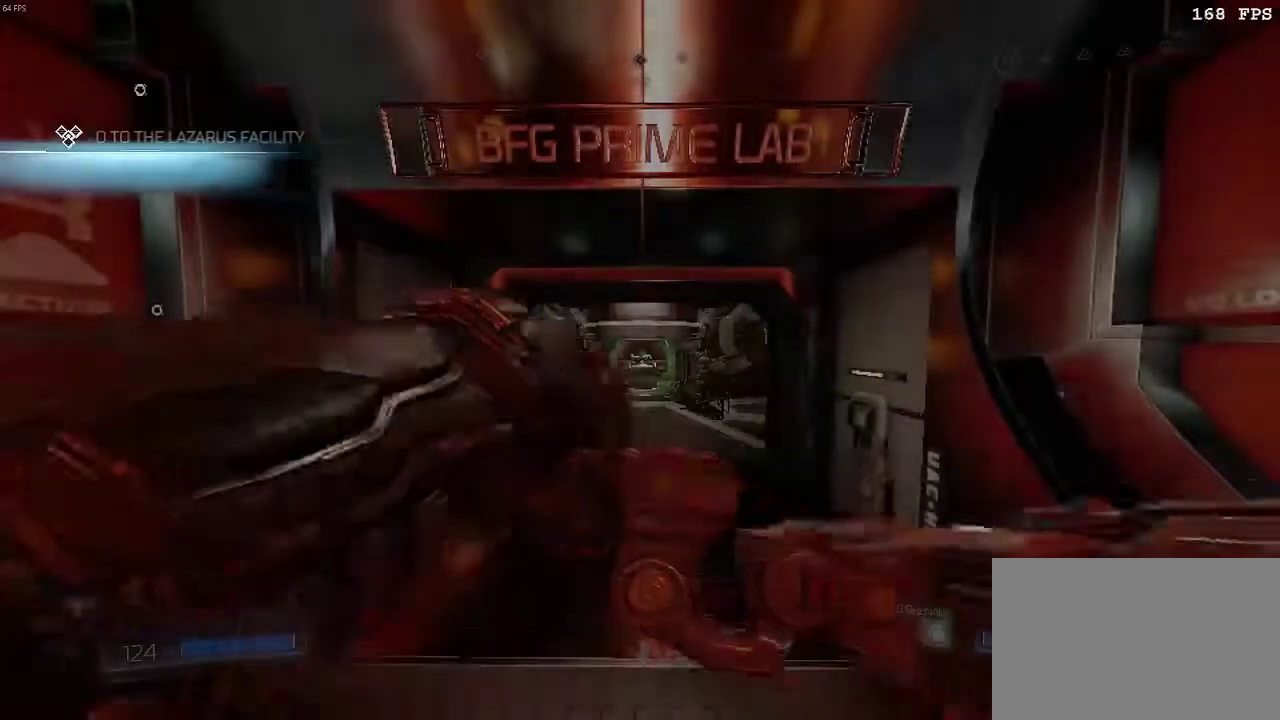
{"keys": [], "mouse": [], "events": []}
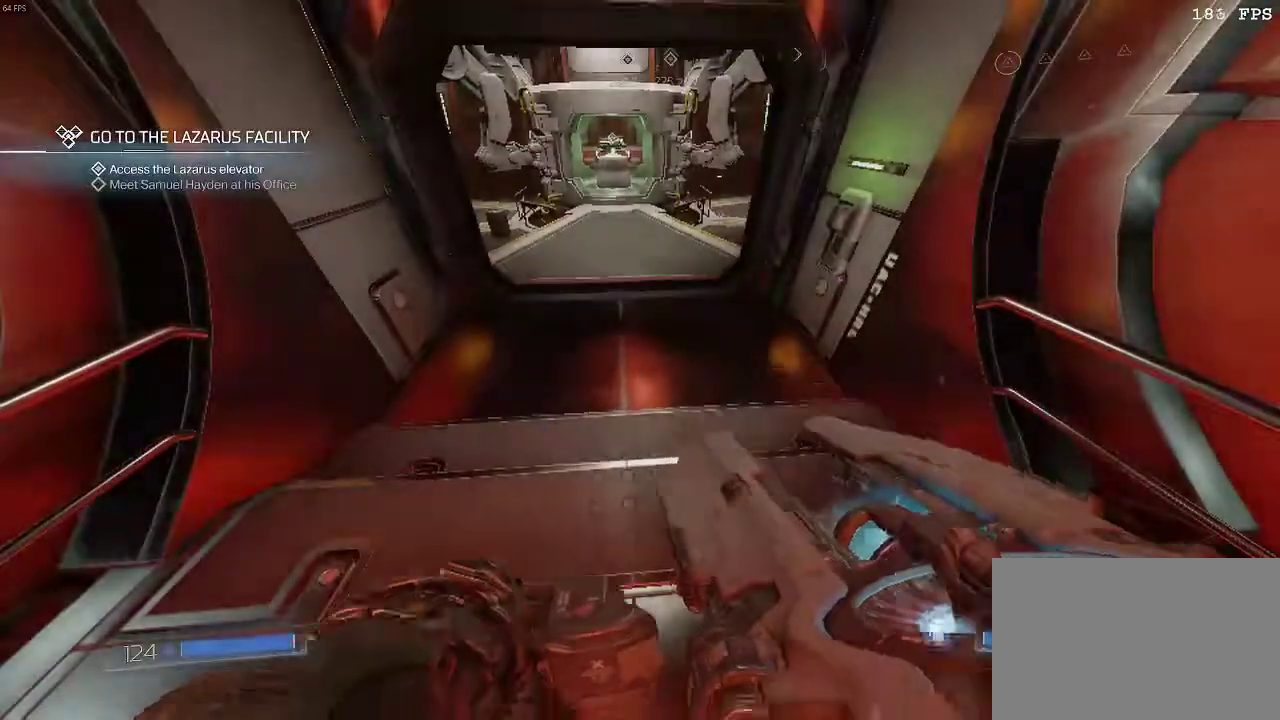
{"keys": ["a"], "mouse": [], "events": [[66, "w", "down"], [167, "w", "up"], [484, "a", "down"]]}
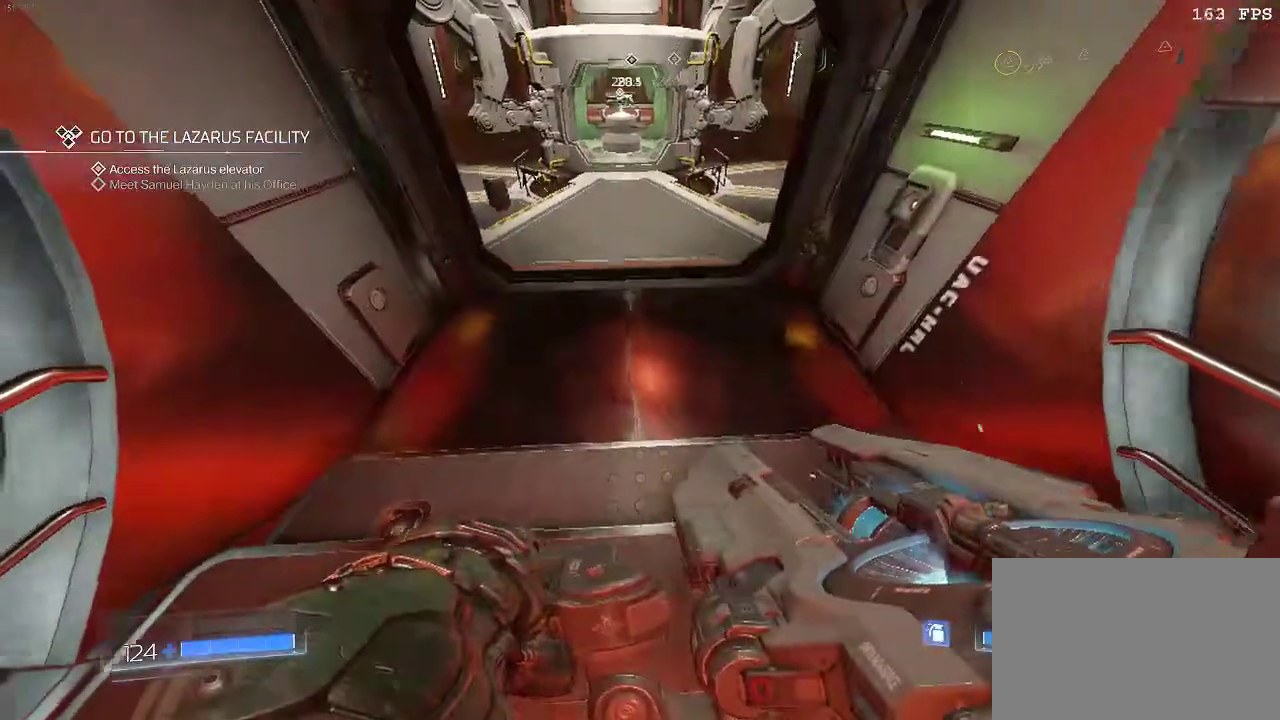
{"keys": ["a"], "mouse": [], "events": [[17, "w", "down"], [84, "a", "up"], [84, "w", "up"], [467, "a", "down"]]}
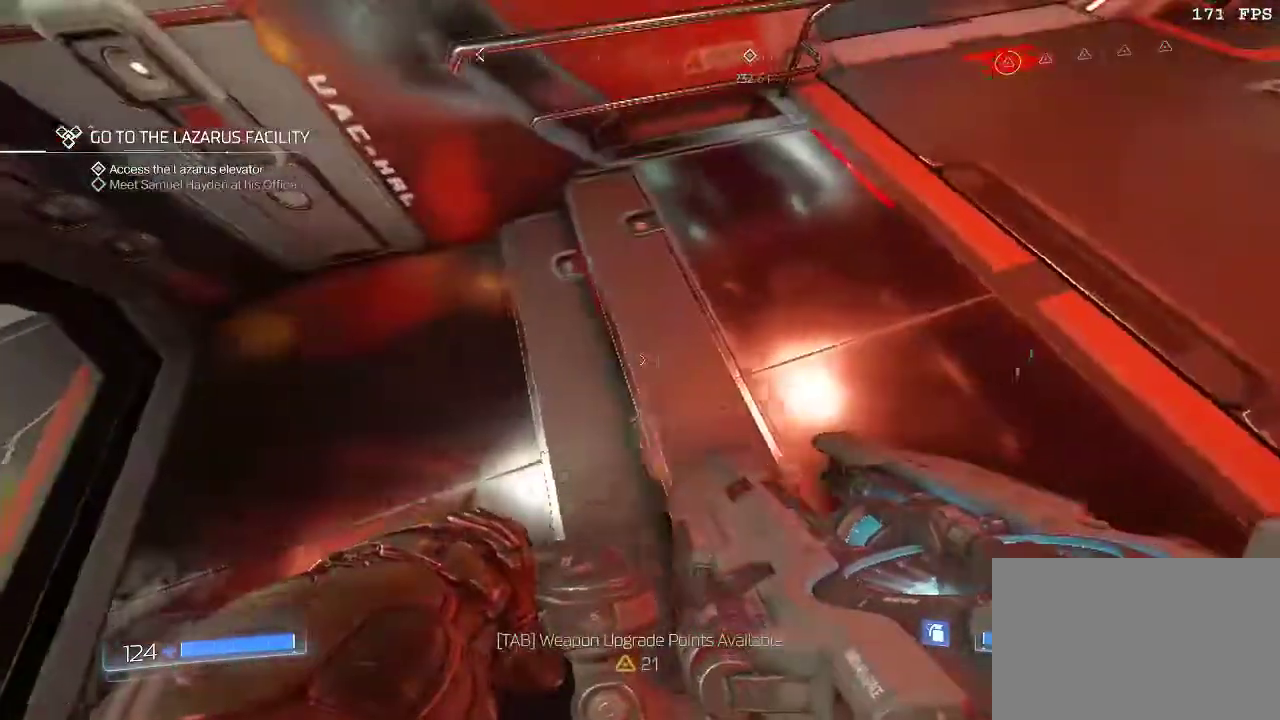
{"keys": [], "mouse": [], "events": [[66, "a", "up"], [450, "w", "down"], [484, "w", "up"]]}
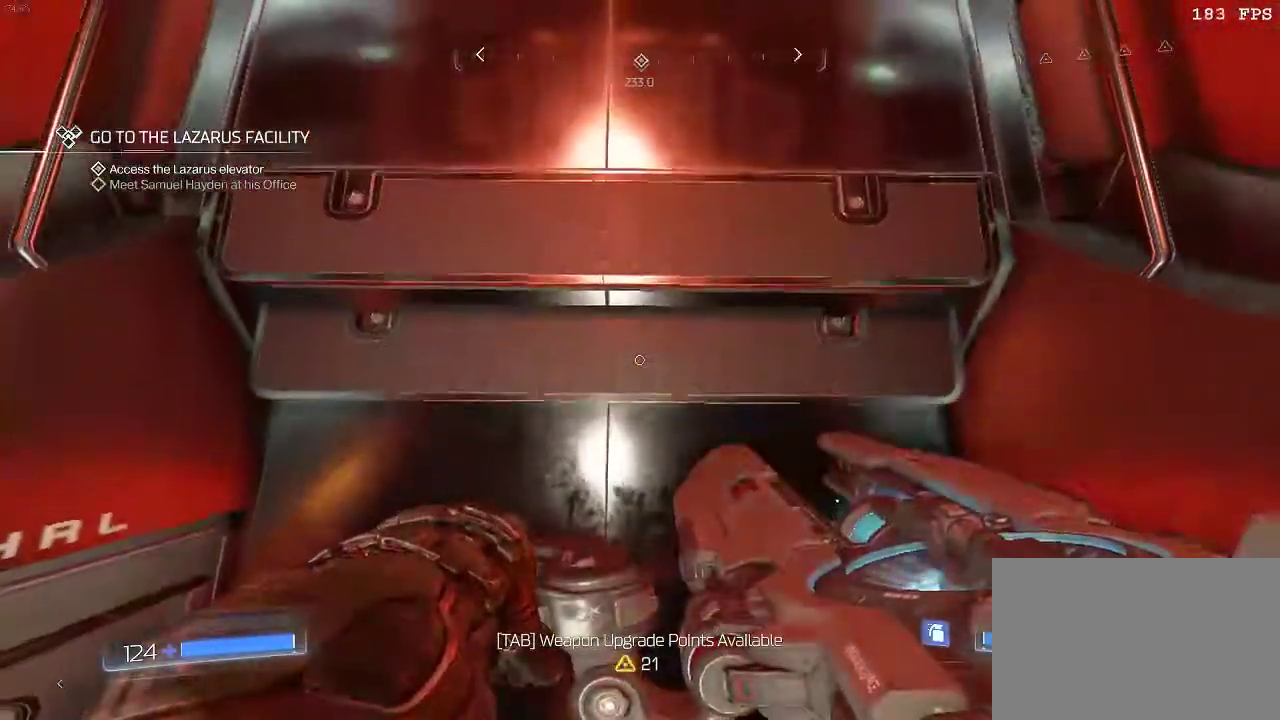
{"keys": ["shift"], "mouse": [], "events": [[150, "a", "down"], [217, "a", "up"], [467, "shift", "down"]]}
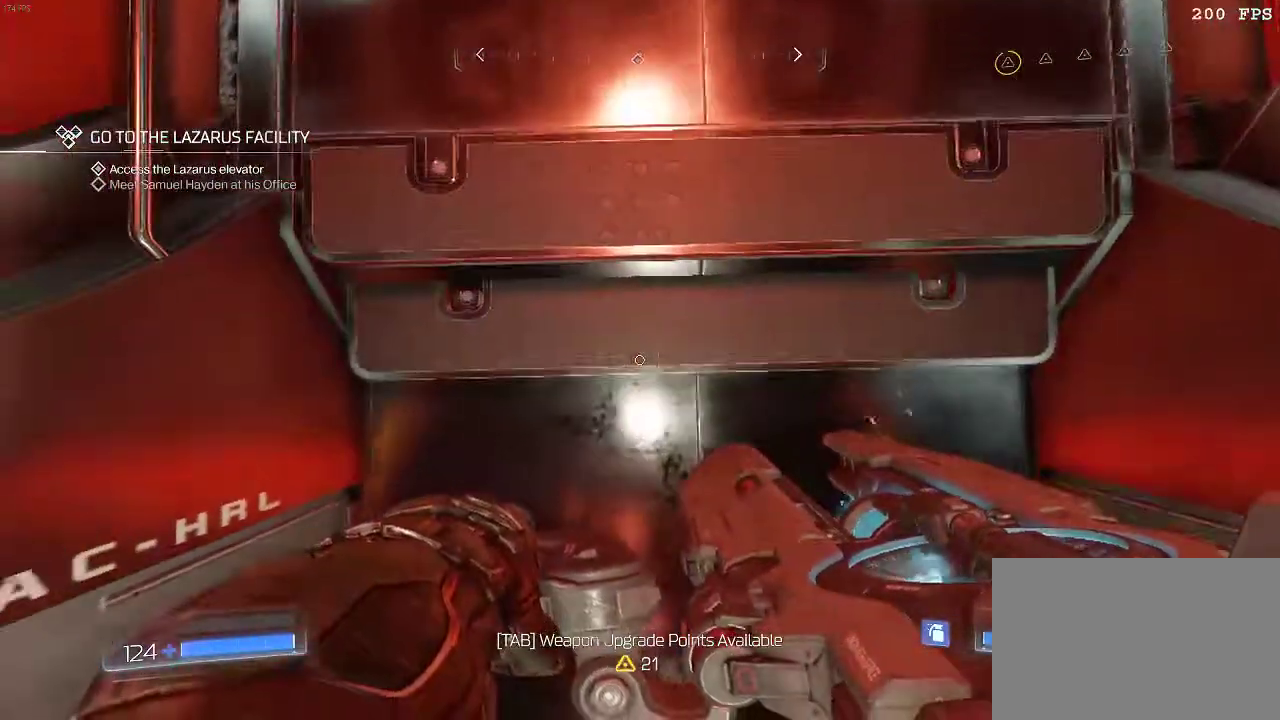
{"keys": ["d", "shift"], "mouse": [], "events": [[133, "d", "down"], [267, "d", "up"], [484, "d", "down"]]}
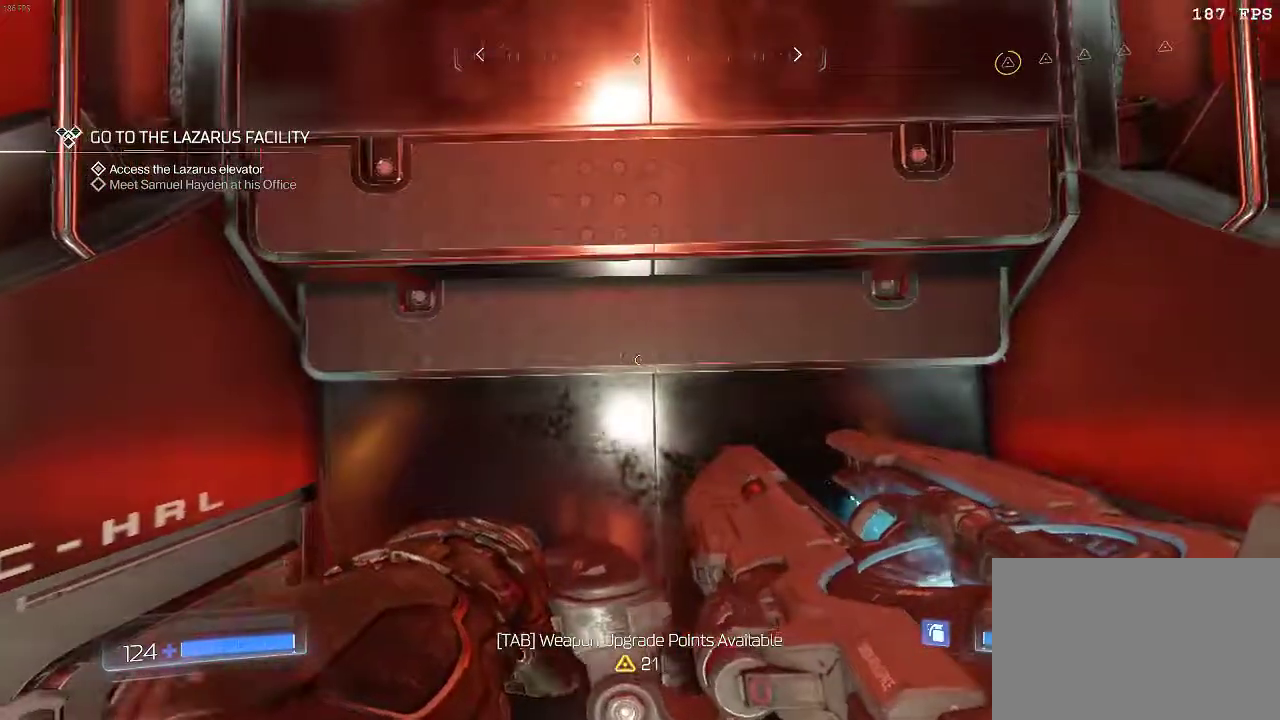
{"keys": ["shift"], "mouse": [], "events": [[84, "d", "up"]]}
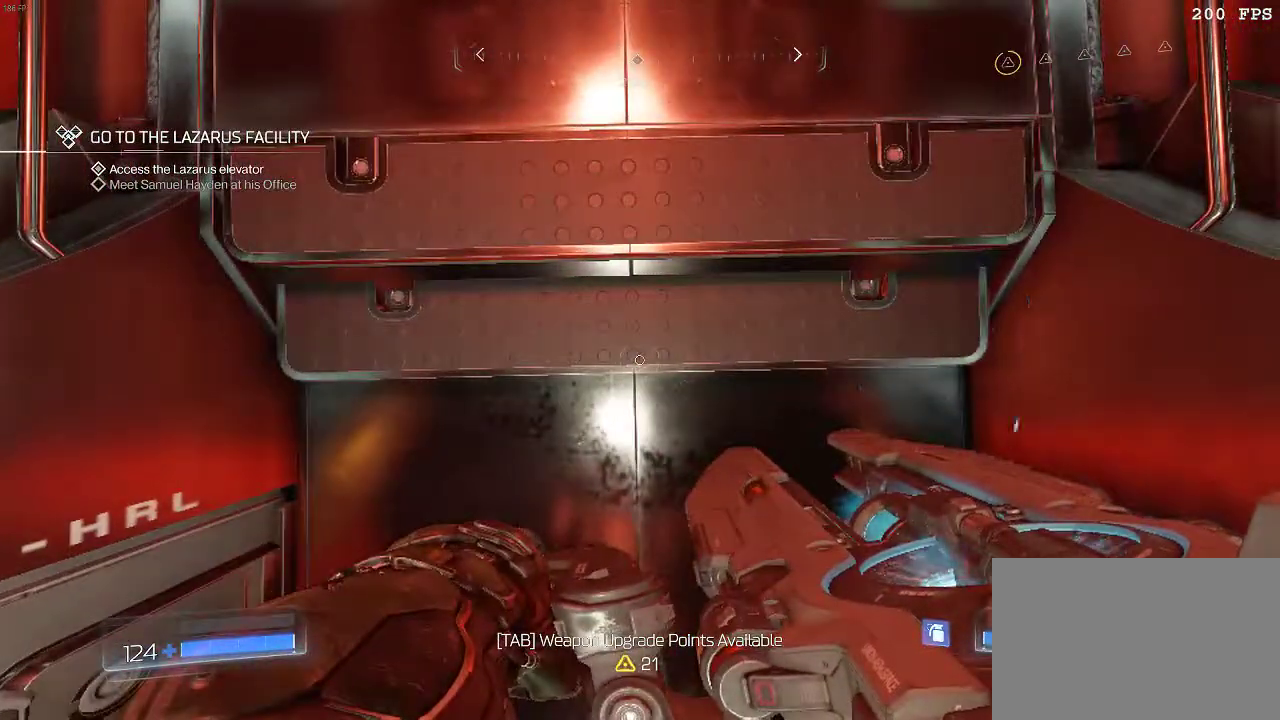
{"keys": ["shift"], "mouse": [], "events": [[233, "a", "down"], [300, "a", "up"]]}
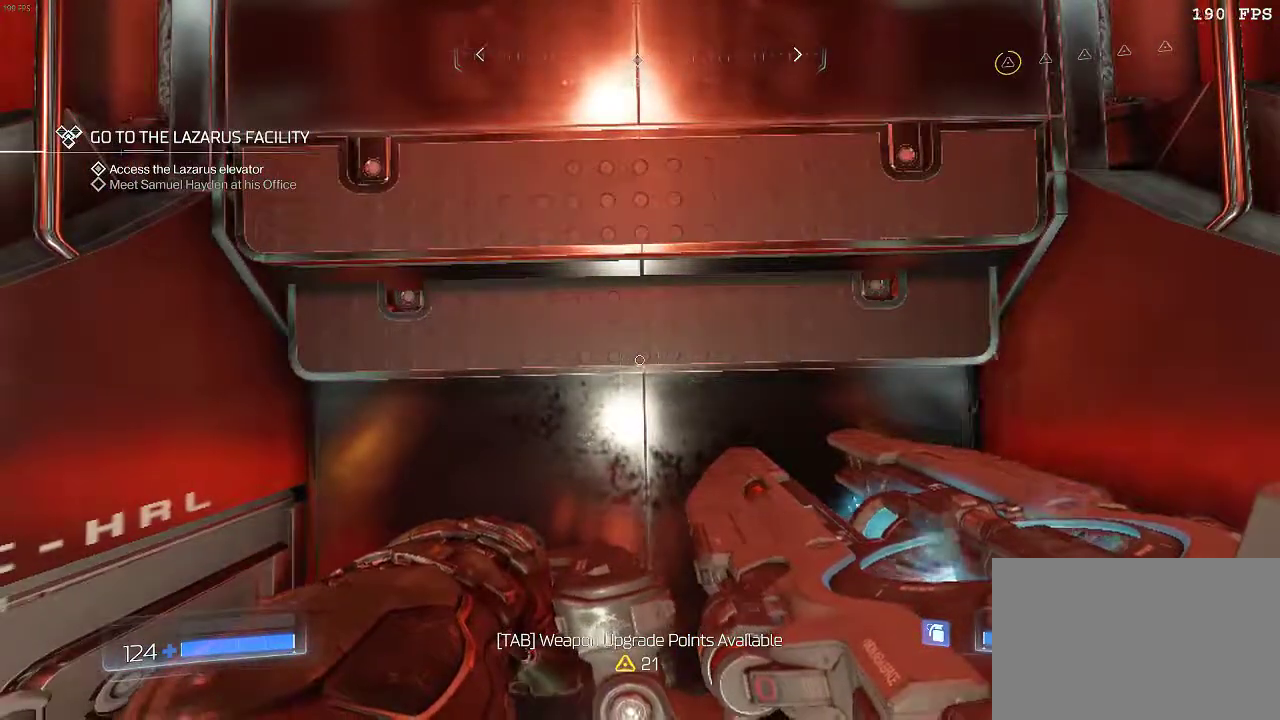
{"keys": ["shift"], "mouse": [], "events": []}
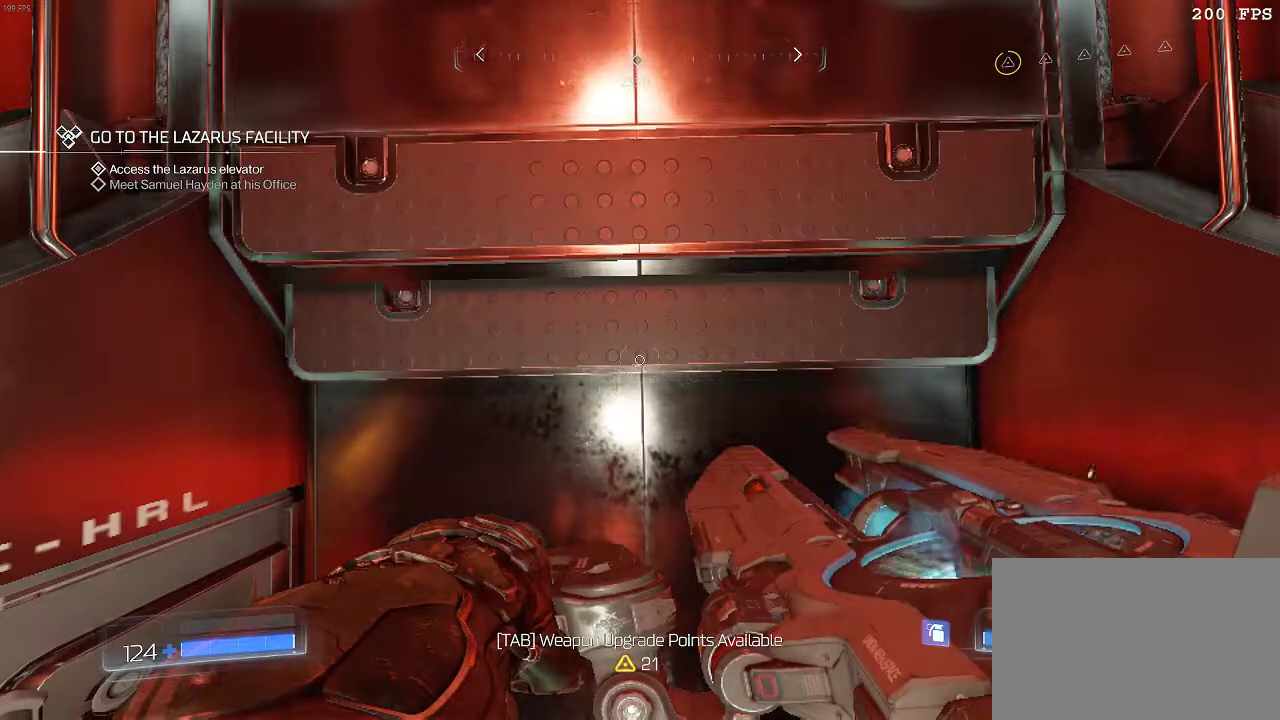
{"keys": ["shift"], "mouse": [], "events": [[250, "d", "down"], [317, "d", "up"]]}
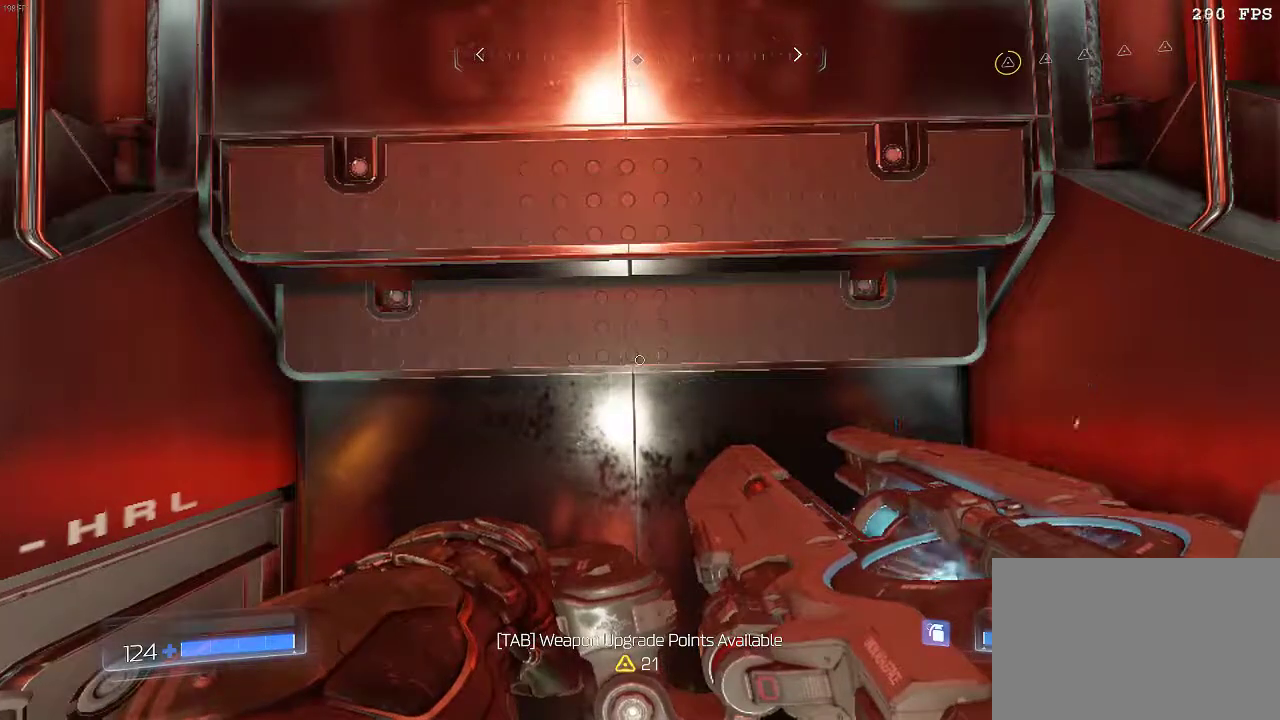
{"keys": ["shift"], "mouse": [], "events": [[401, "a", "down"], [434, "a", "up"]]}
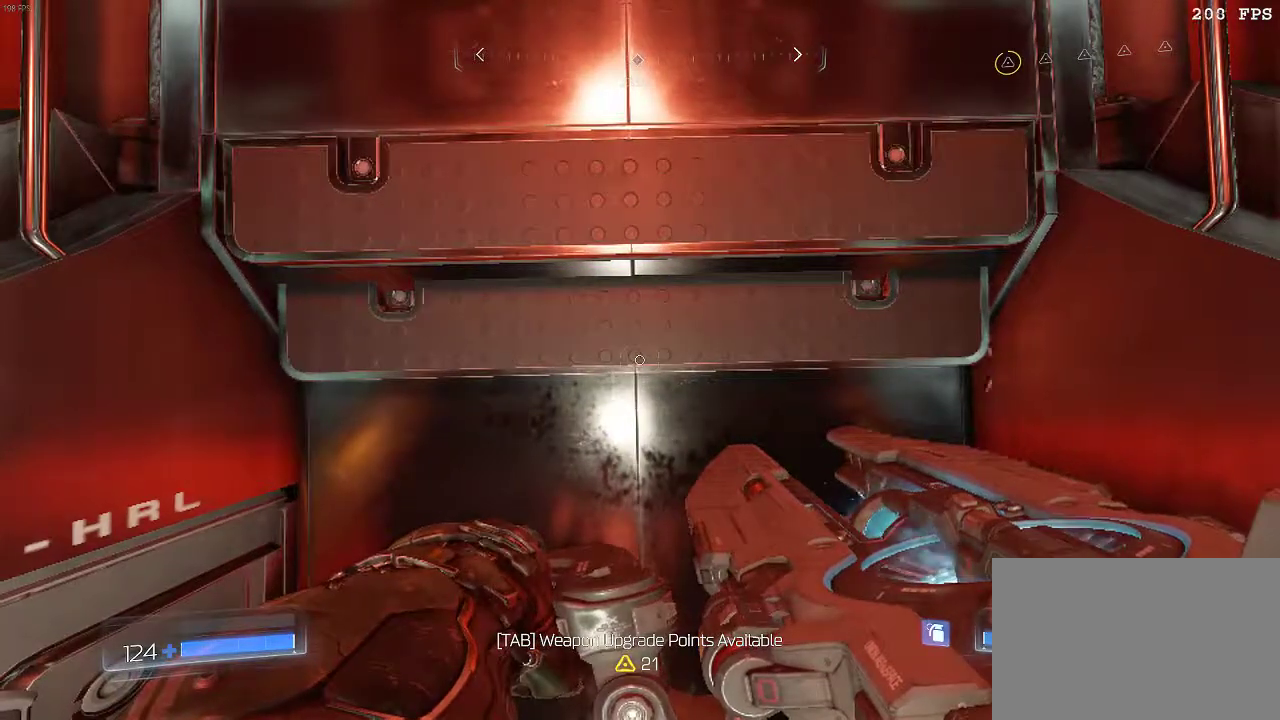
{"keys": ["shift"], "mouse": [], "events": [[233, "a", "down"], [267, "a", "up"]]}
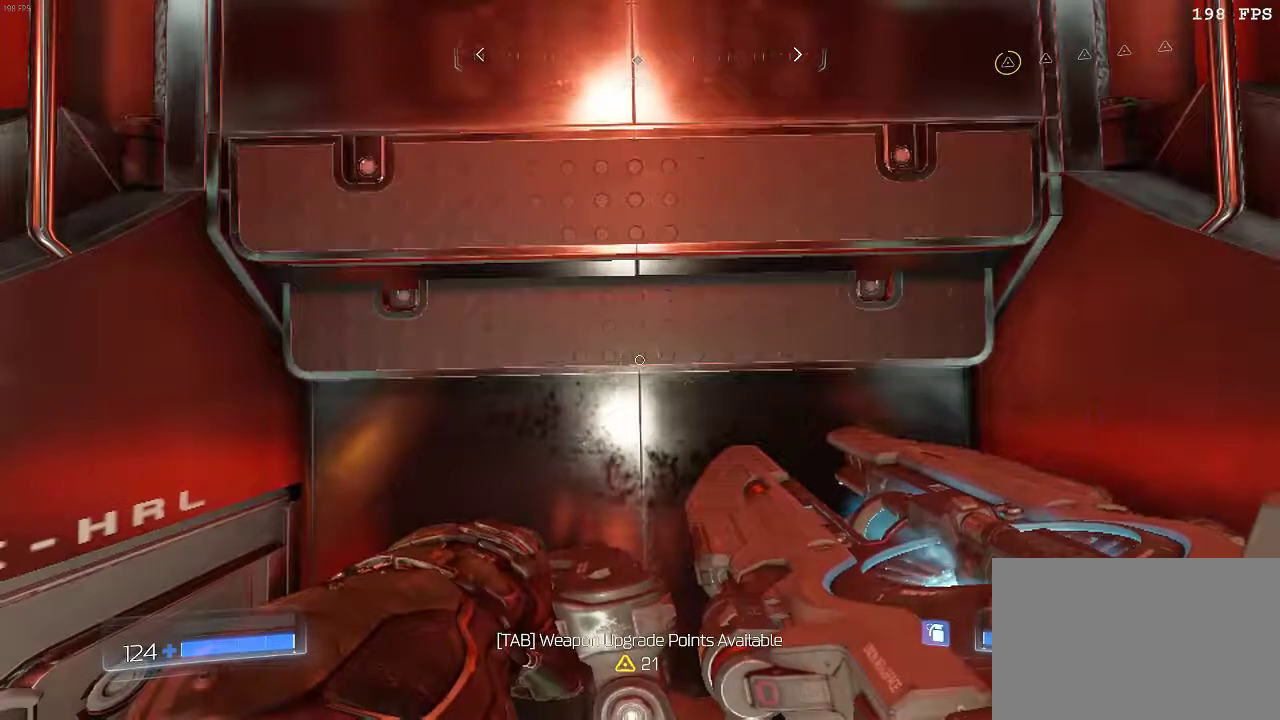
{"keys": ["shift"], "mouse": [], "events": []}
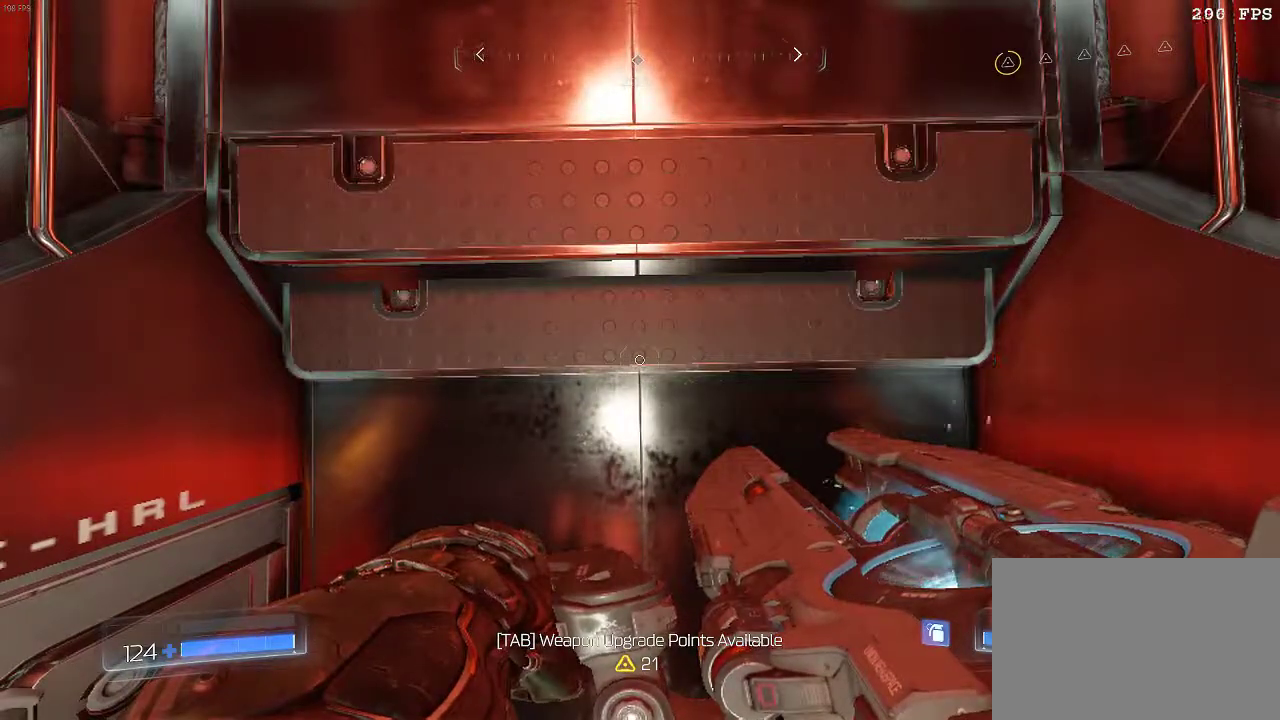
{"keys": ["shift"], "mouse": [], "events": [[16, "a", "down"], [50, "a", "up"]]}
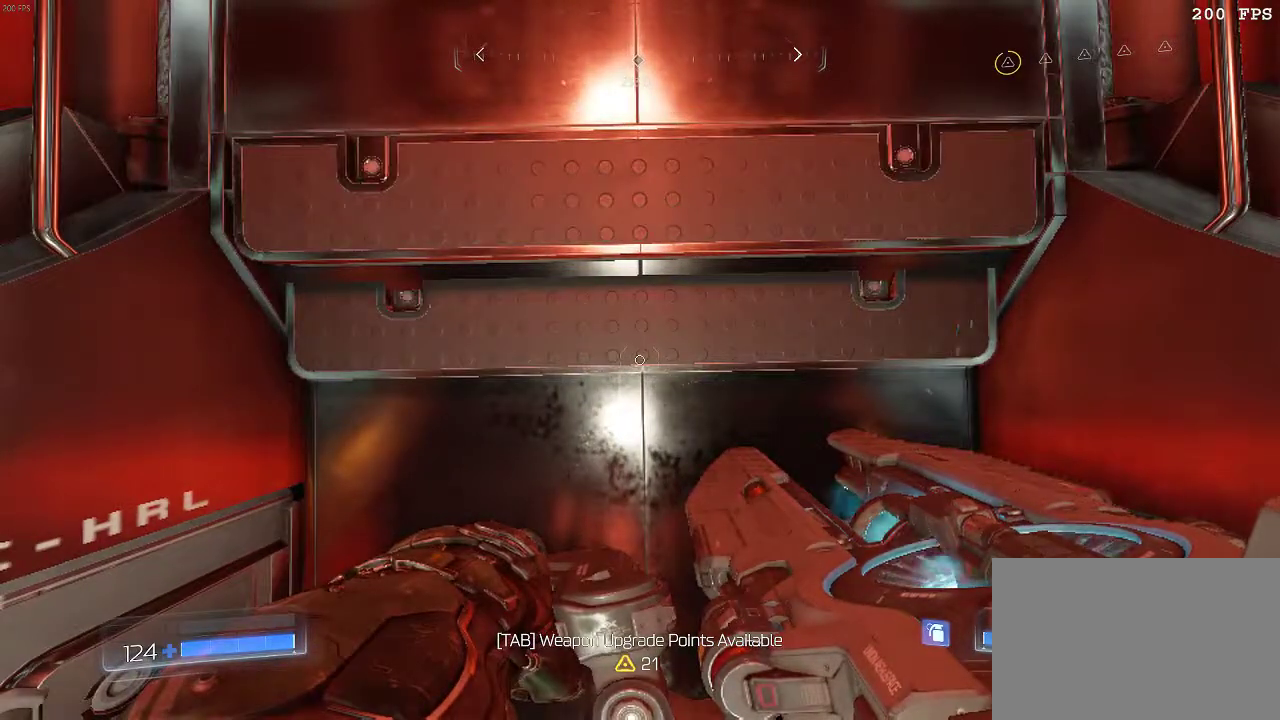
{"keys": ["shift"], "mouse": [], "events": []}
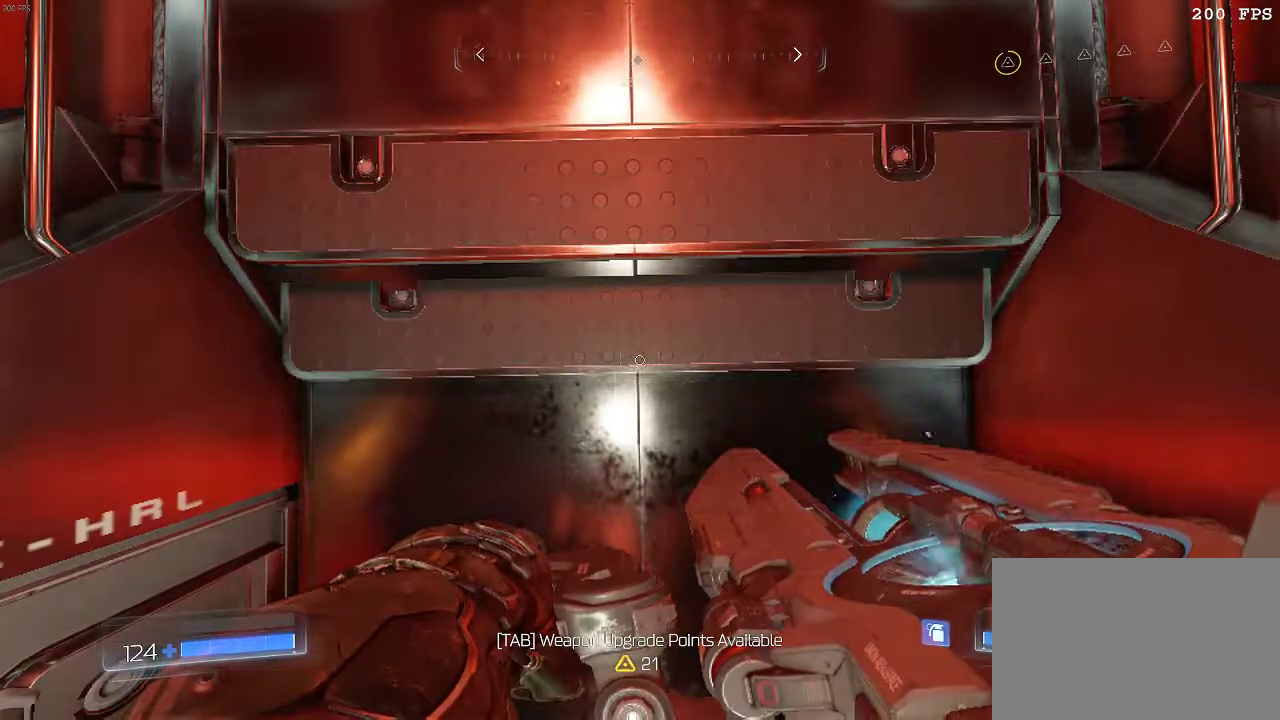
{"keys": ["shift"], "mouse": [], "events": []}
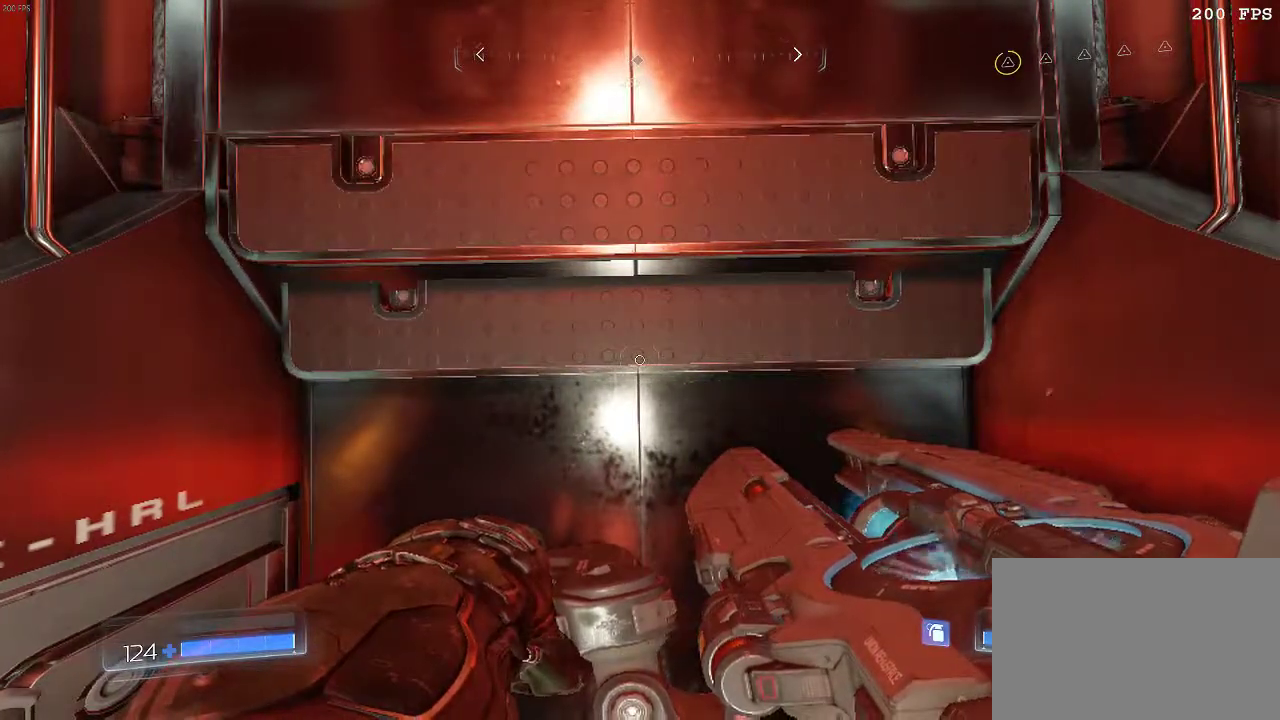
{"keys": ["shift"], "mouse": [], "events": [[84, "a", "down"], [117, "a", "up"]]}
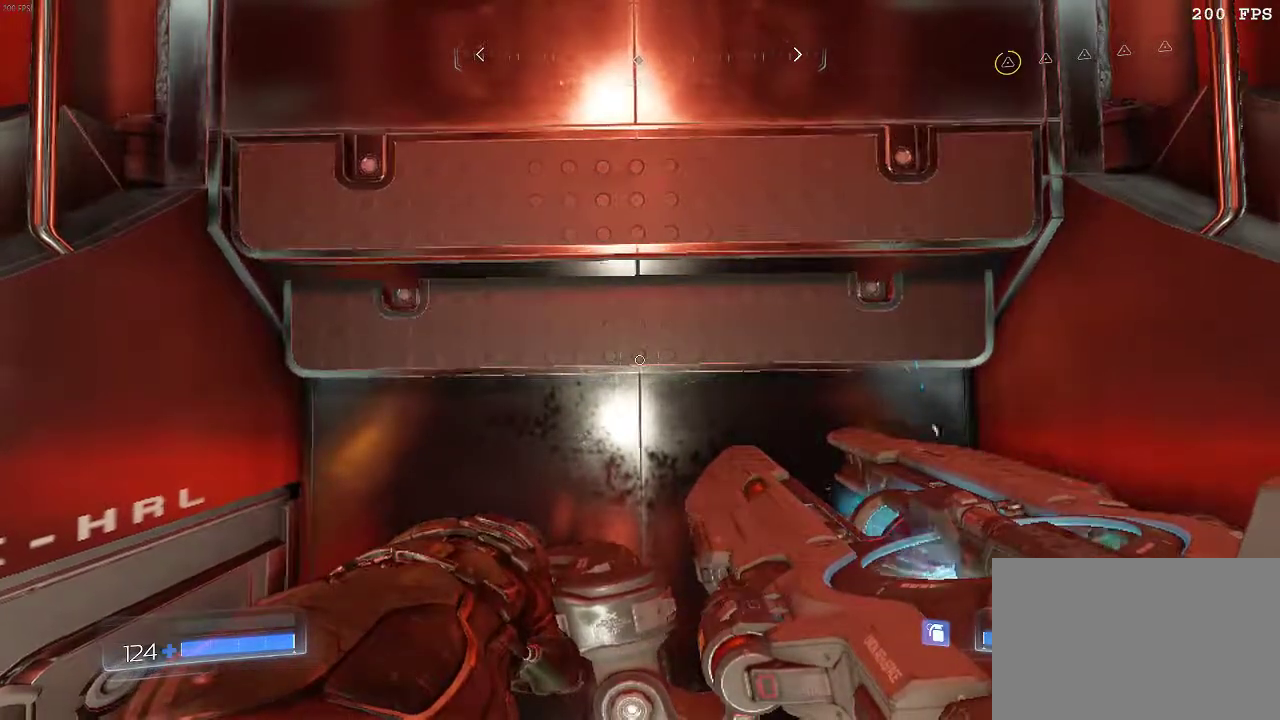
{"keys": ["shift"], "mouse": [], "events": [[133, "w", "down"], [200, "w", "up"], [367, "w", "down"], [467, "w", "up"]]}
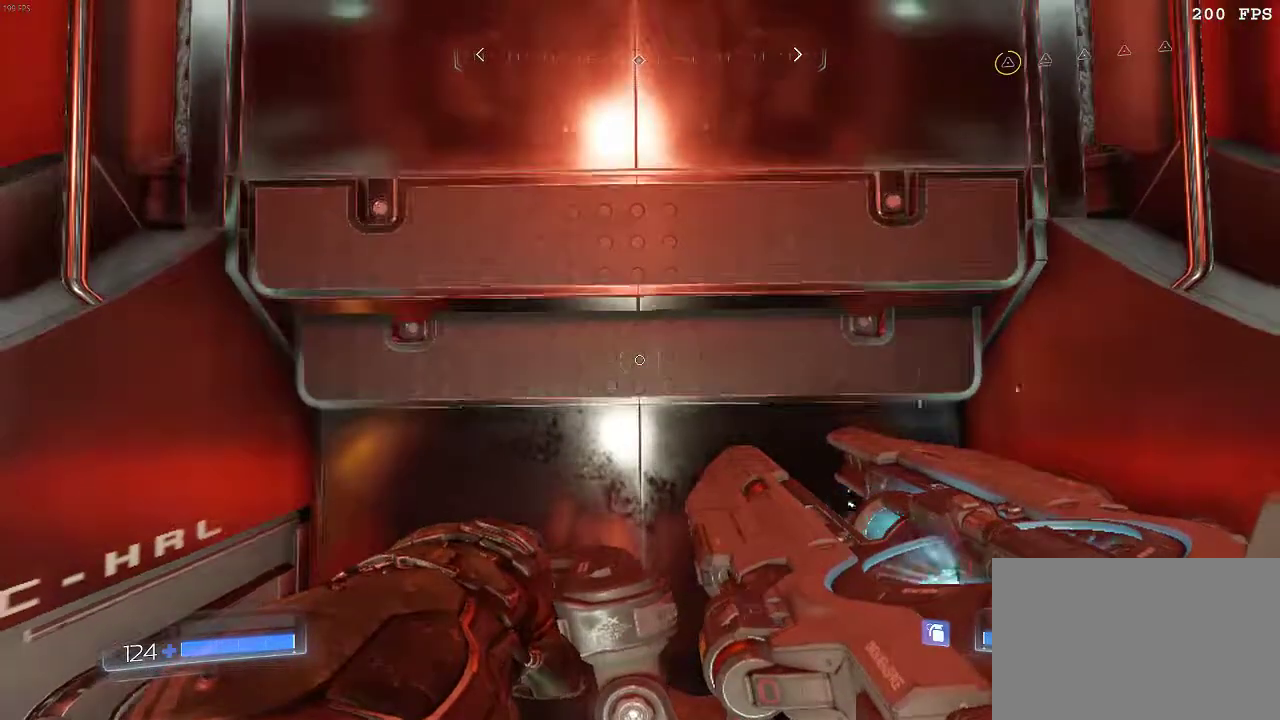
{"keys": [], "mouse": [], "events": [[417, "shift", "up"]]}
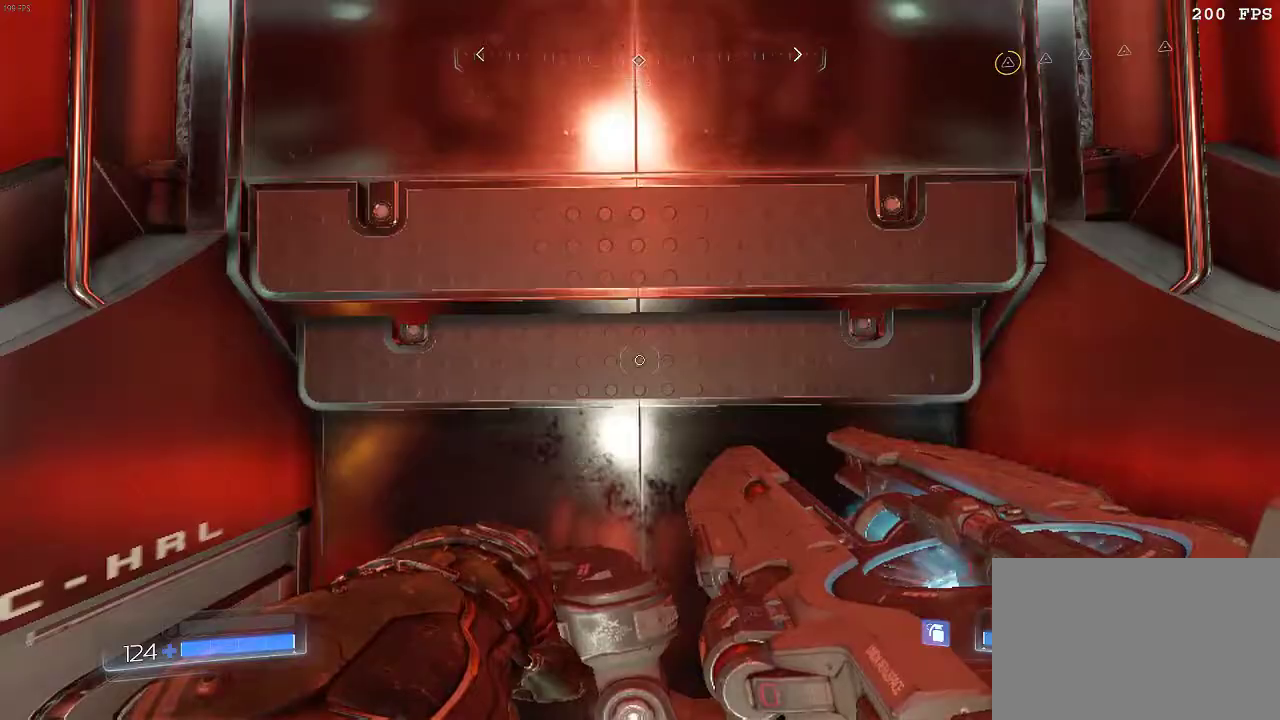
{"keys": [], "mouse": [], "events": [[100, "mouse_right", "down"], [367, "mouse_right", "up"]]}
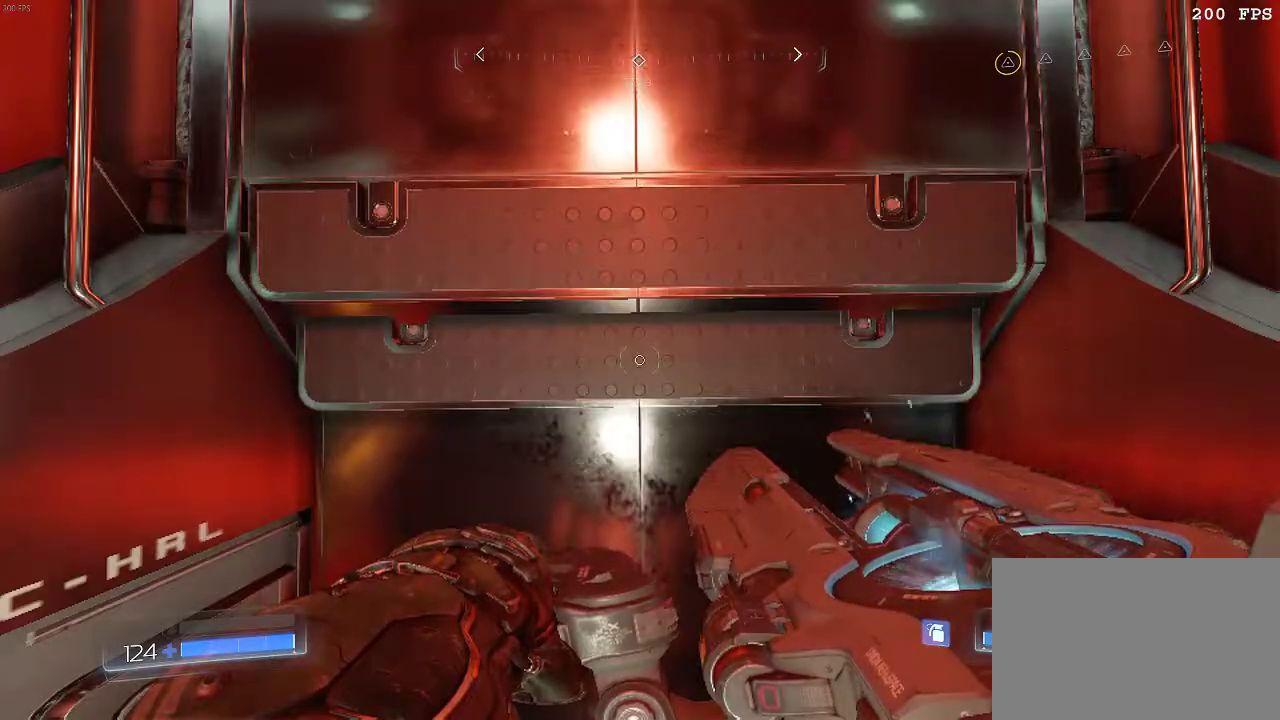
{"keys": [], "mouse": [], "events": []}
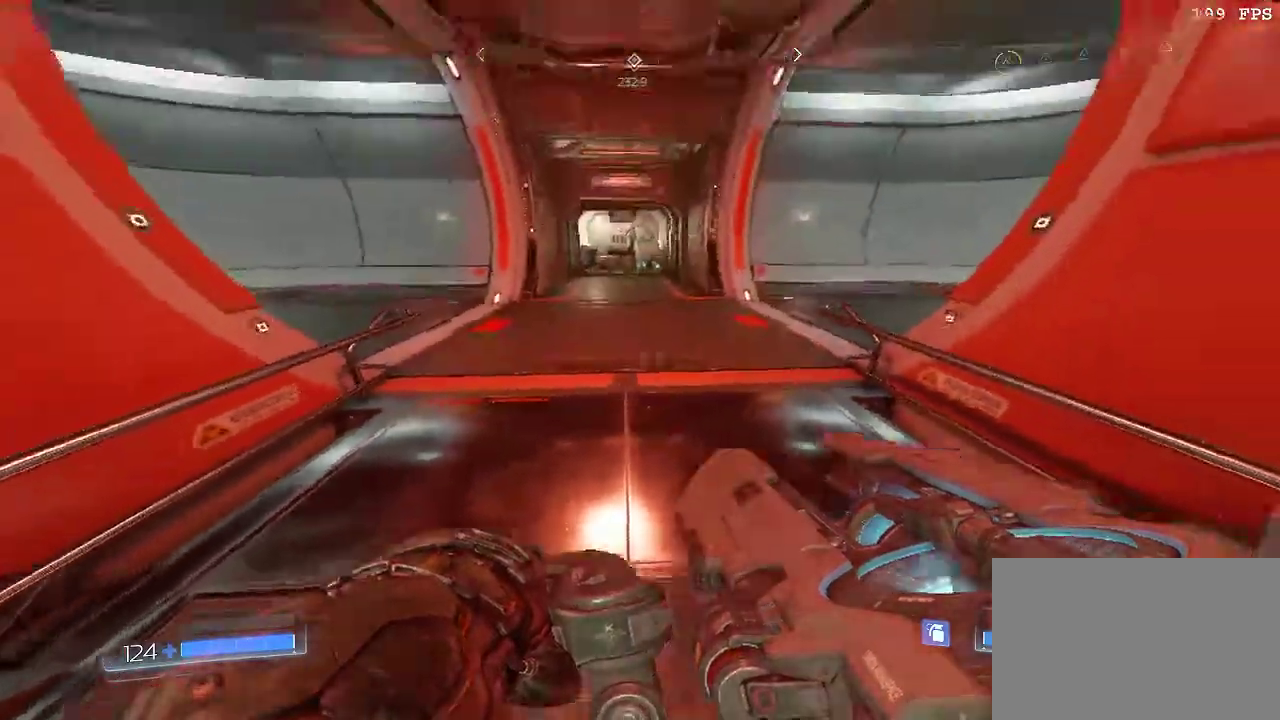
{"keys": ["s", "space"], "mouse": [], "events": [[317, "s", "down"], [467, "space", "down"]]}
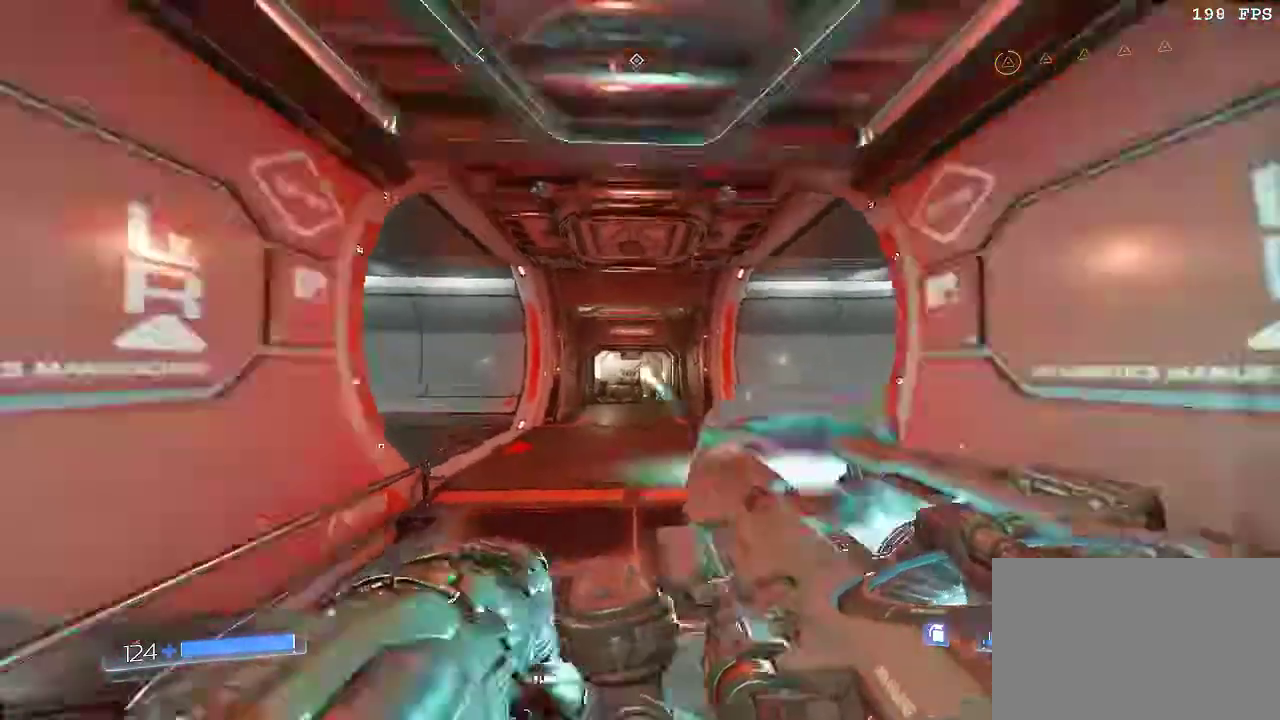
{"keys": ["w"], "mouse": [], "events": [[33, "mouse_left", "down"], [66, "s", "up"], [100, "mouse_left", "up"], [100, "space", "up"], [166, "w", "down"]]}
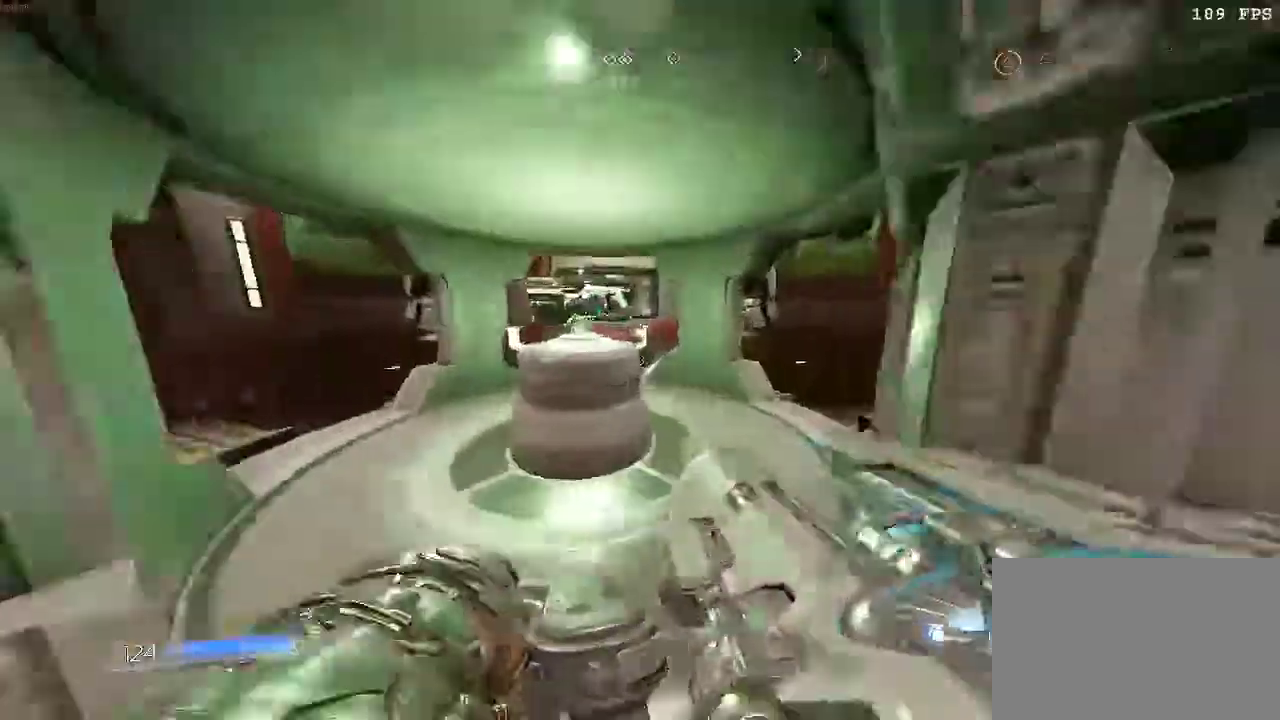
{"keys": [], "mouse": [], "events": [[234, "w", "up"]]}